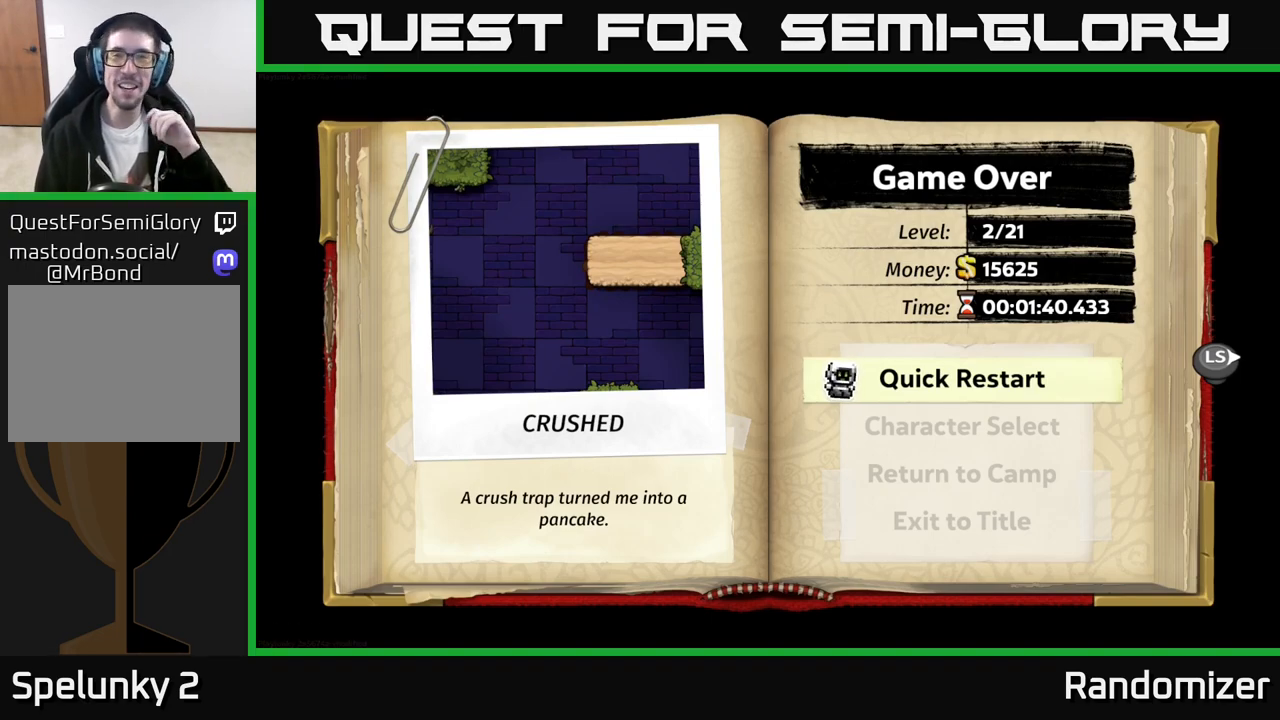
Gameplay with a controller (Xbox layout); each line is a JSON object with the inputs held at the frame after it. "events" lists button and stick changes between this image and that frame as [ms after this image, input, new state], when the widget could be followed in between. Not read: right_stick.
{"buttons": ["A"], "left_stick": "center", "events": [[367, "A", "down"]]}
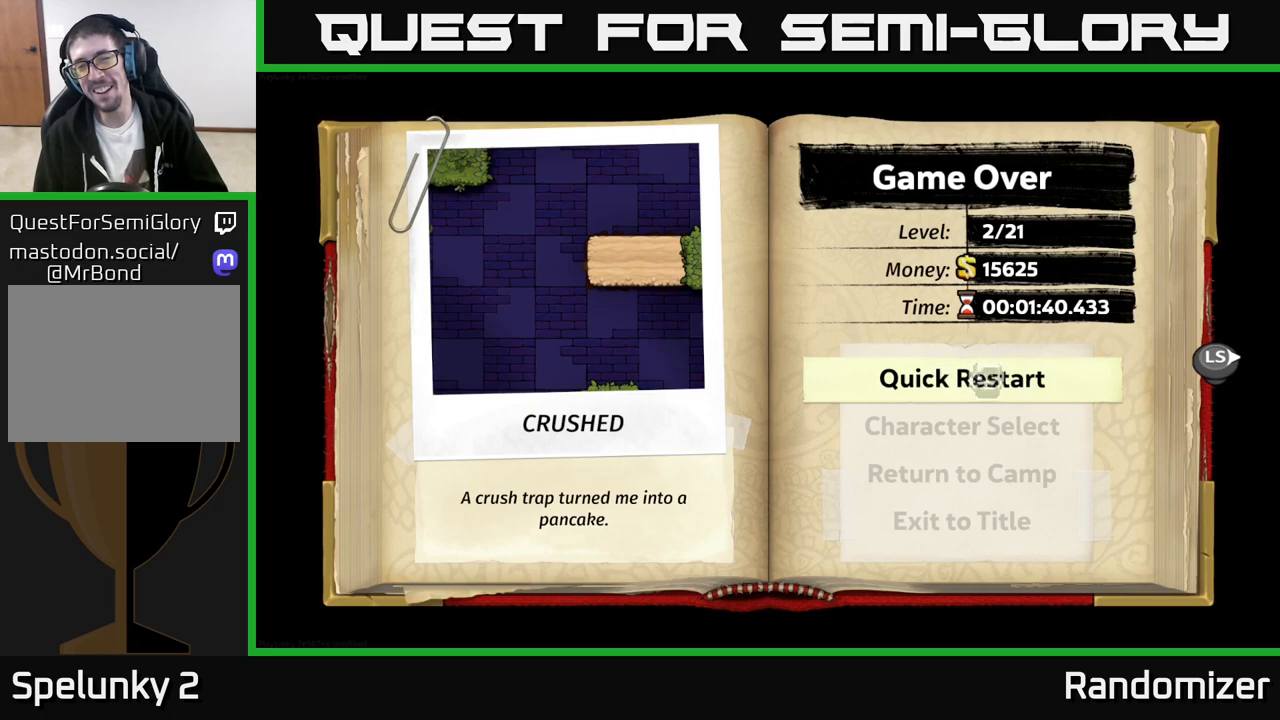
{"buttons": [], "left_stick": "center", "events": [[67, "A", "up"]]}
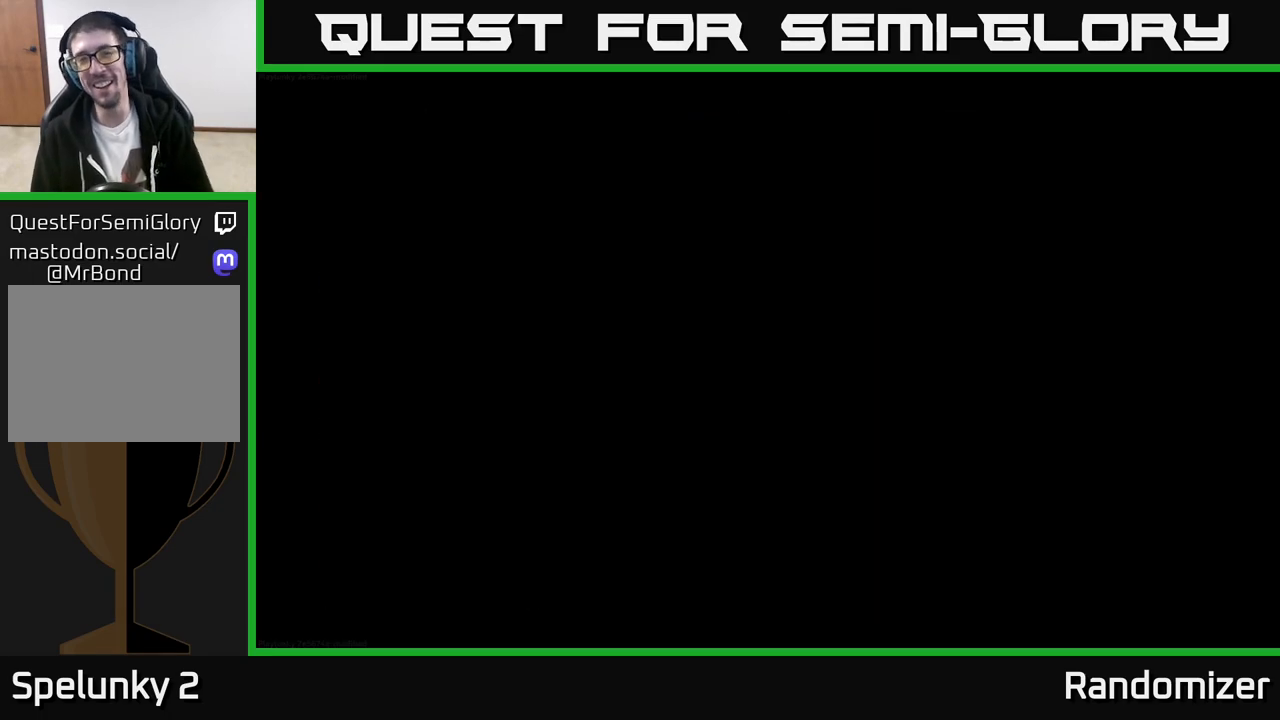
{"buttons": [], "left_stick": "center", "events": []}
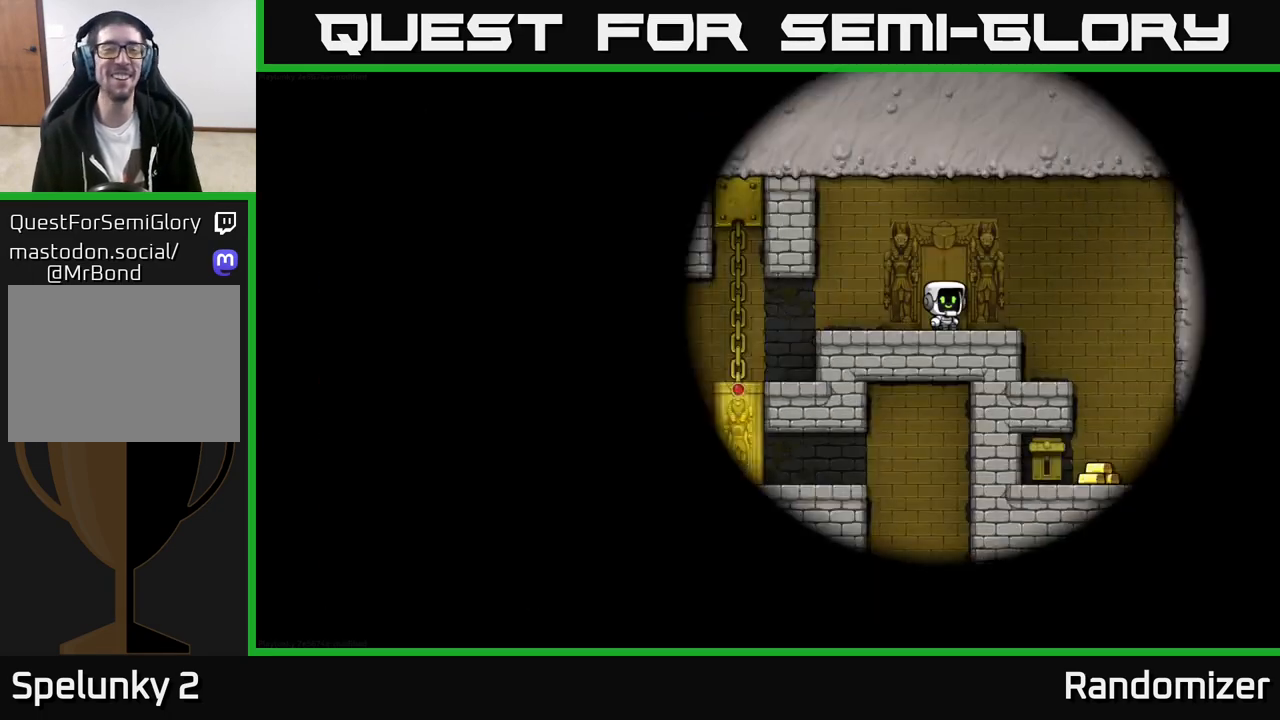
{"buttons": [], "left_stick": "center", "events": []}
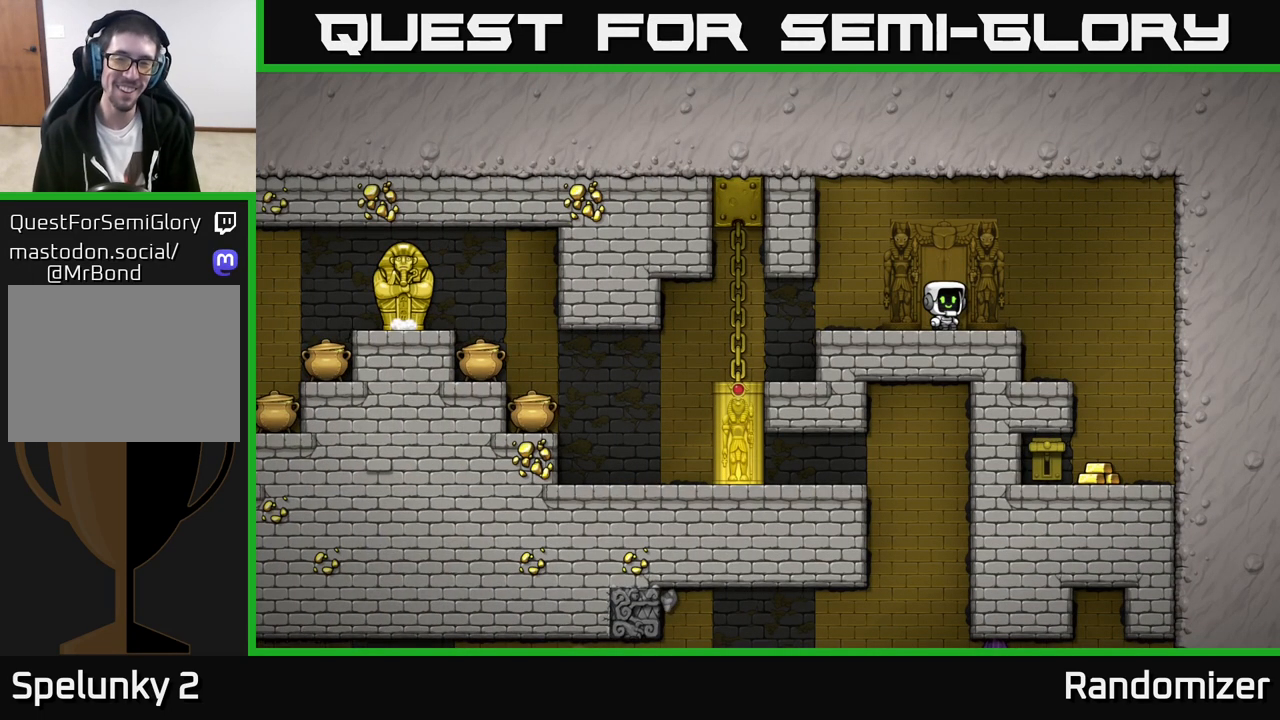
{"buttons": [], "left_stick": "right", "events": [[317, "left_stick", "right"]]}
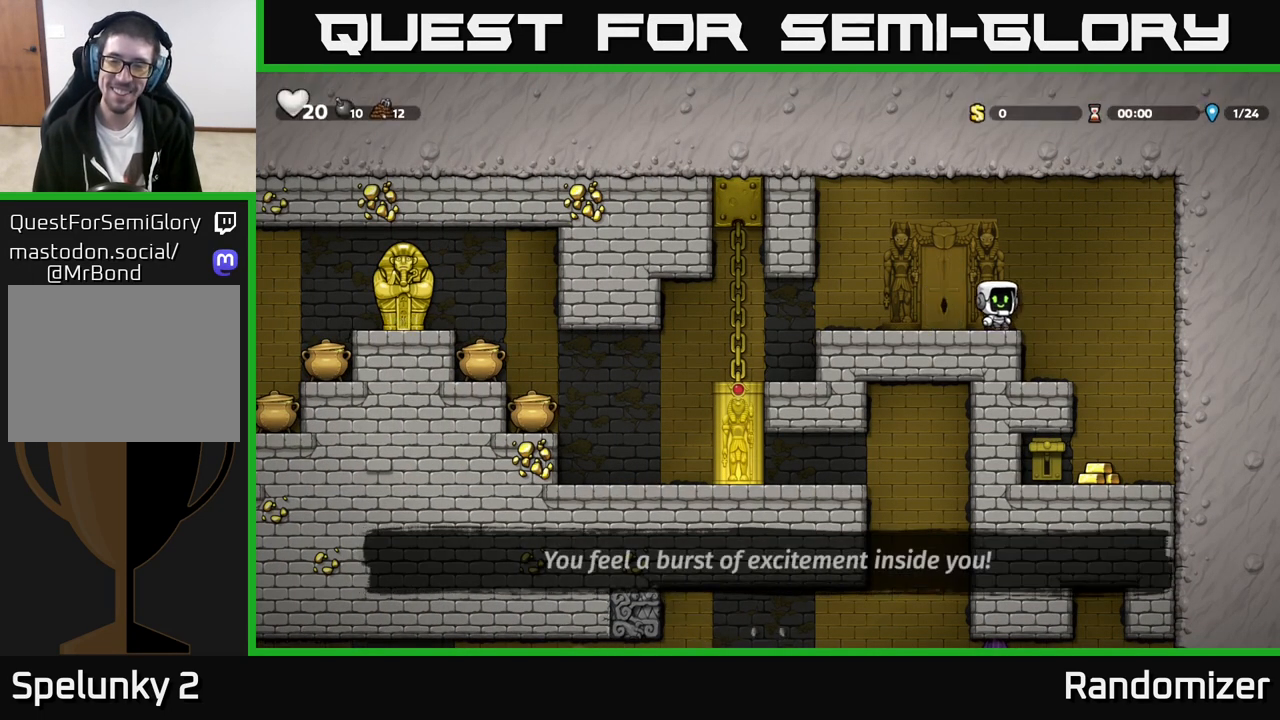
{"buttons": [], "left_stick": "center", "events": [[217, "left_stick", "left"], [250, "X", "down"], [350, "X", "up"], [367, "left_stick", "center"]]}
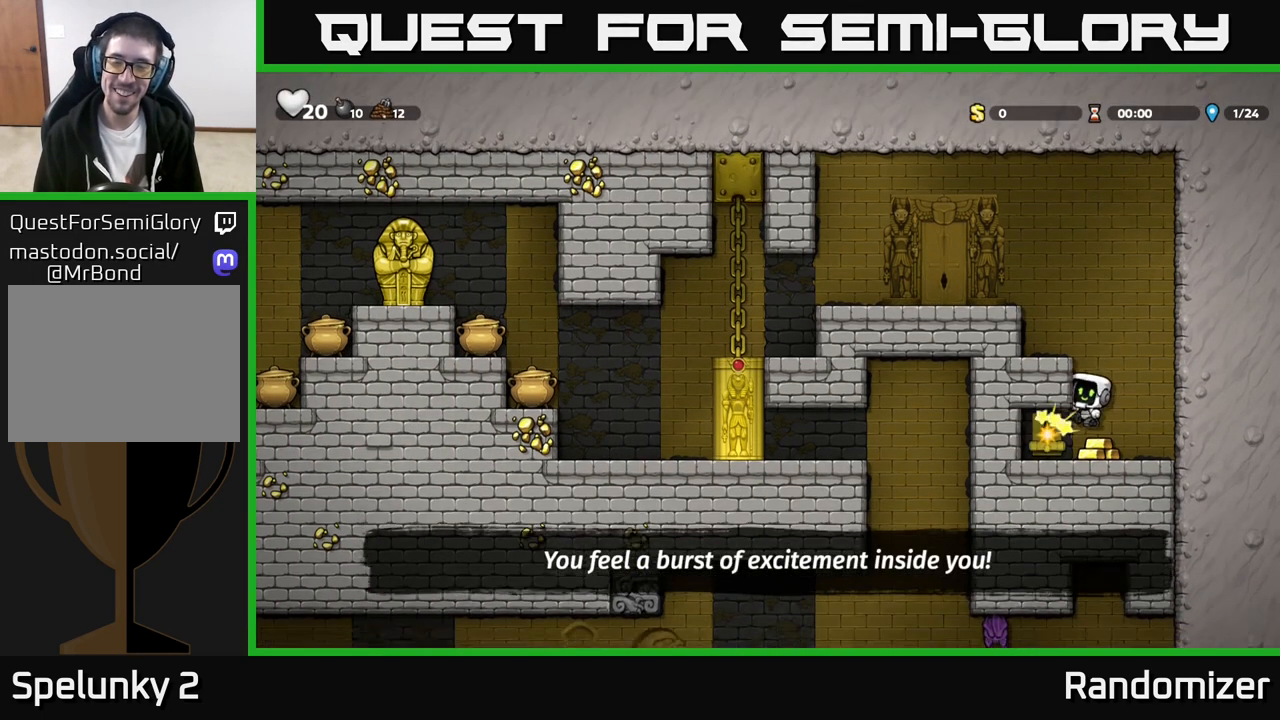
{"buttons": [], "left_stick": "right", "events": [[50, "left_stick", "left"], [350, "left_stick", "right"]]}
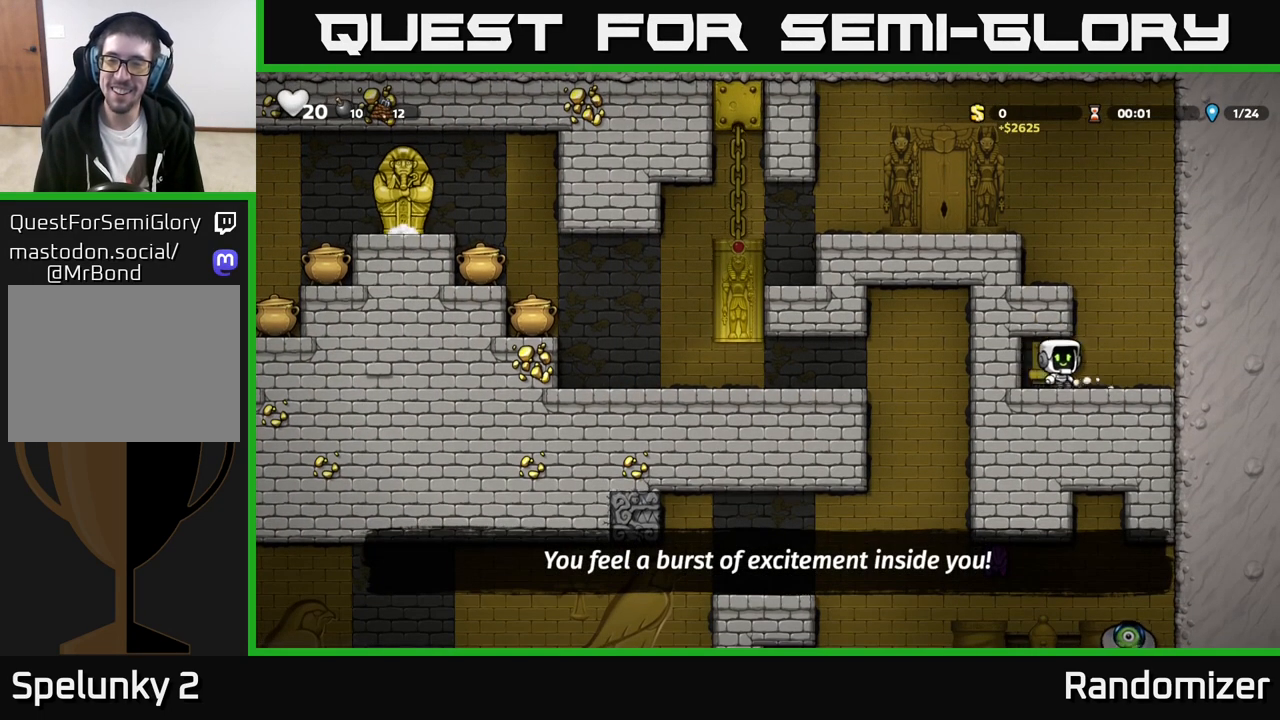
{"buttons": ["A"], "left_stick": "left", "events": [[117, "A", "down"], [150, "left_stick", "left"], [283, "A", "up"], [483, "A", "down"]]}
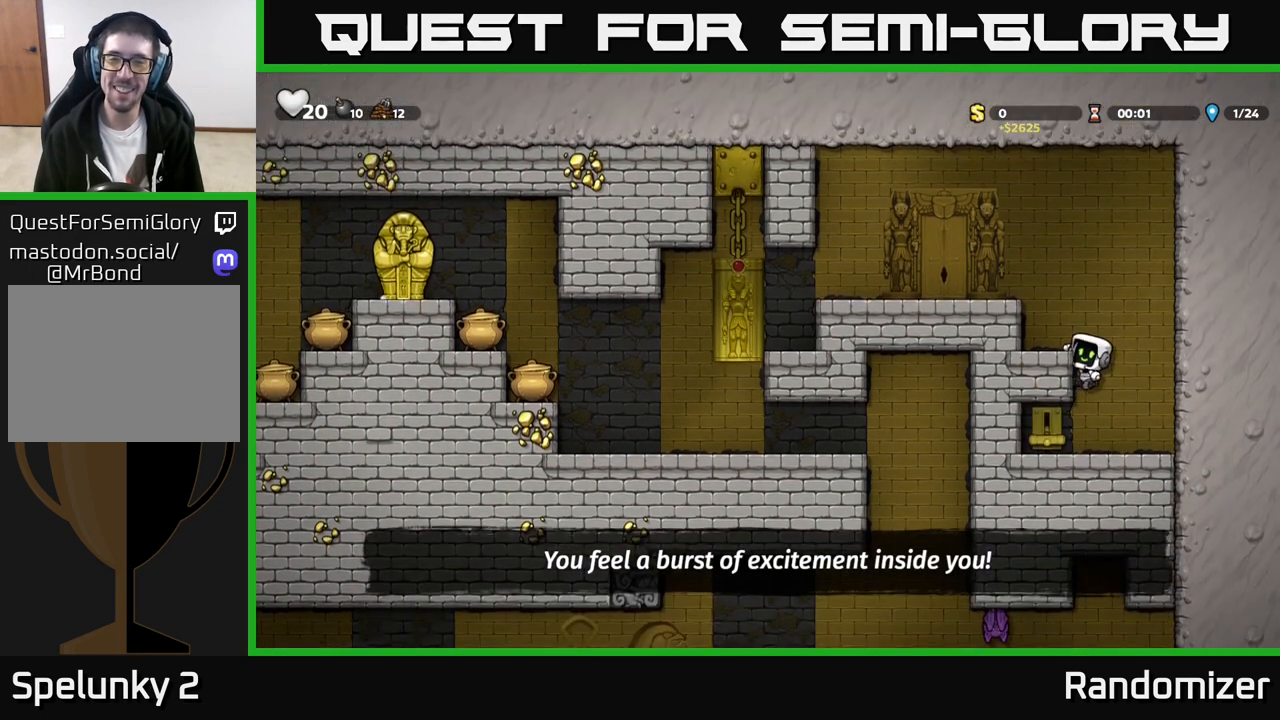
{"buttons": [], "left_stick": "left", "events": [[133, "A", "up"], [333, "A", "down"], [483, "A", "up"]]}
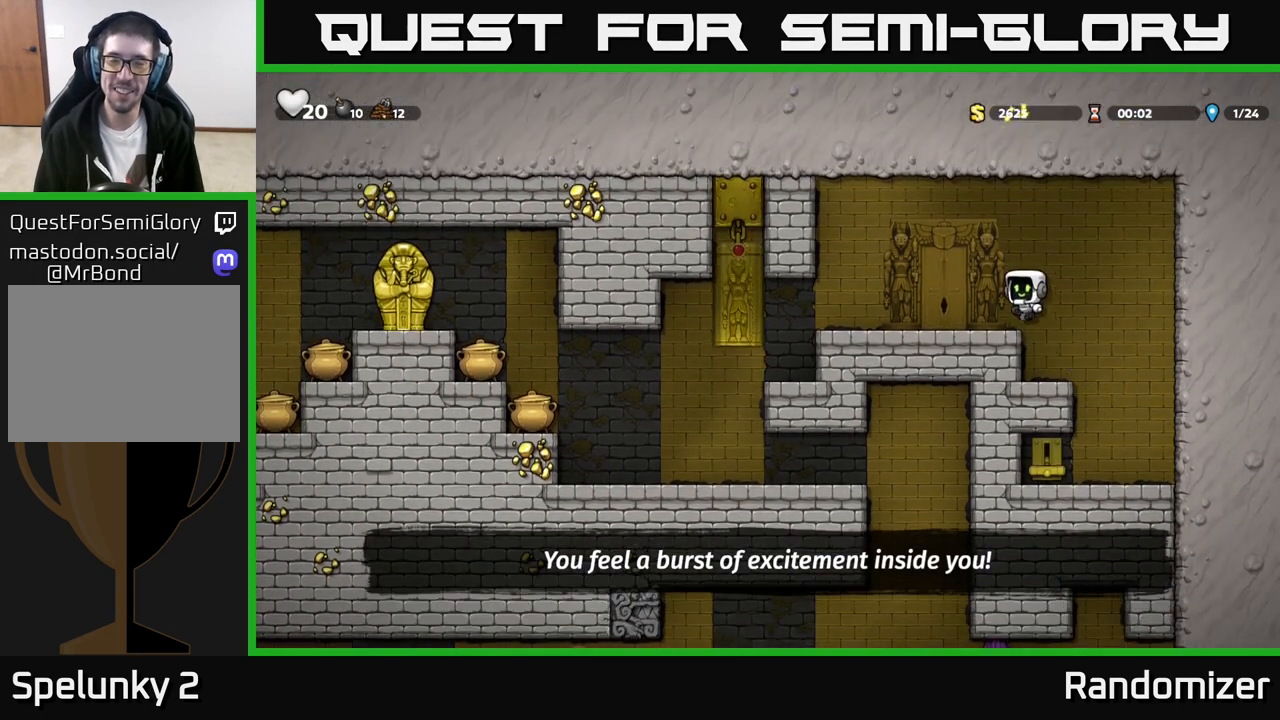
{"buttons": [], "left_stick": "center", "events": [[467, "left_stick", "center"]]}
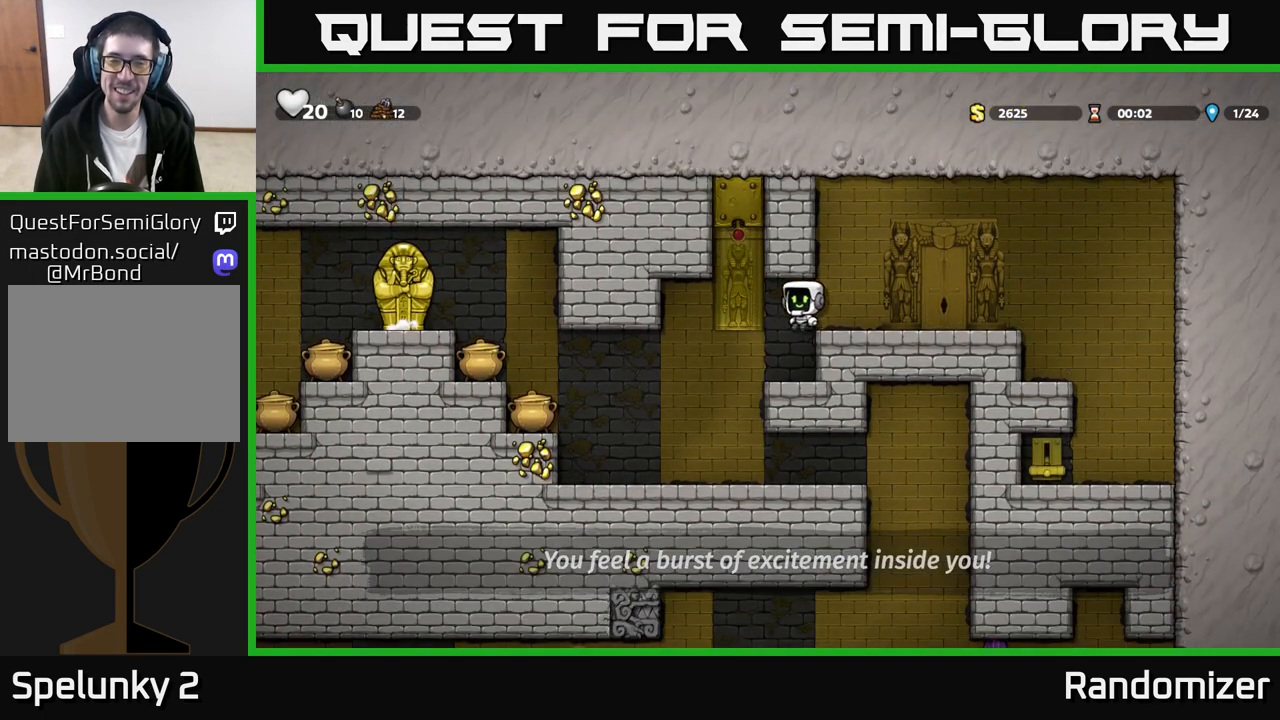
{"buttons": ["X"], "left_stick": "left", "events": [[183, "left_stick", "left"], [483, "X", "down"]]}
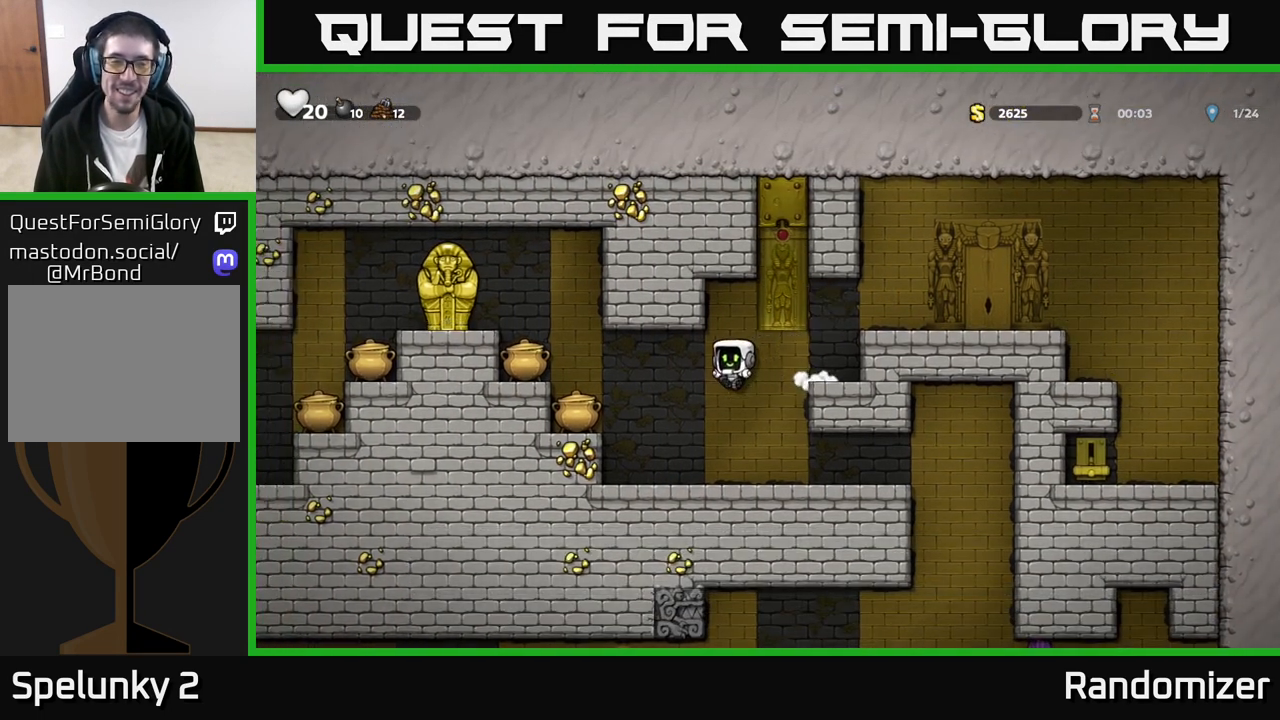
{"buttons": ["X"], "left_stick": "center", "events": [[167, "X", "up"], [250, "left_stick", "center"], [283, "A", "down"], [367, "X", "down"], [400, "A", "up"]]}
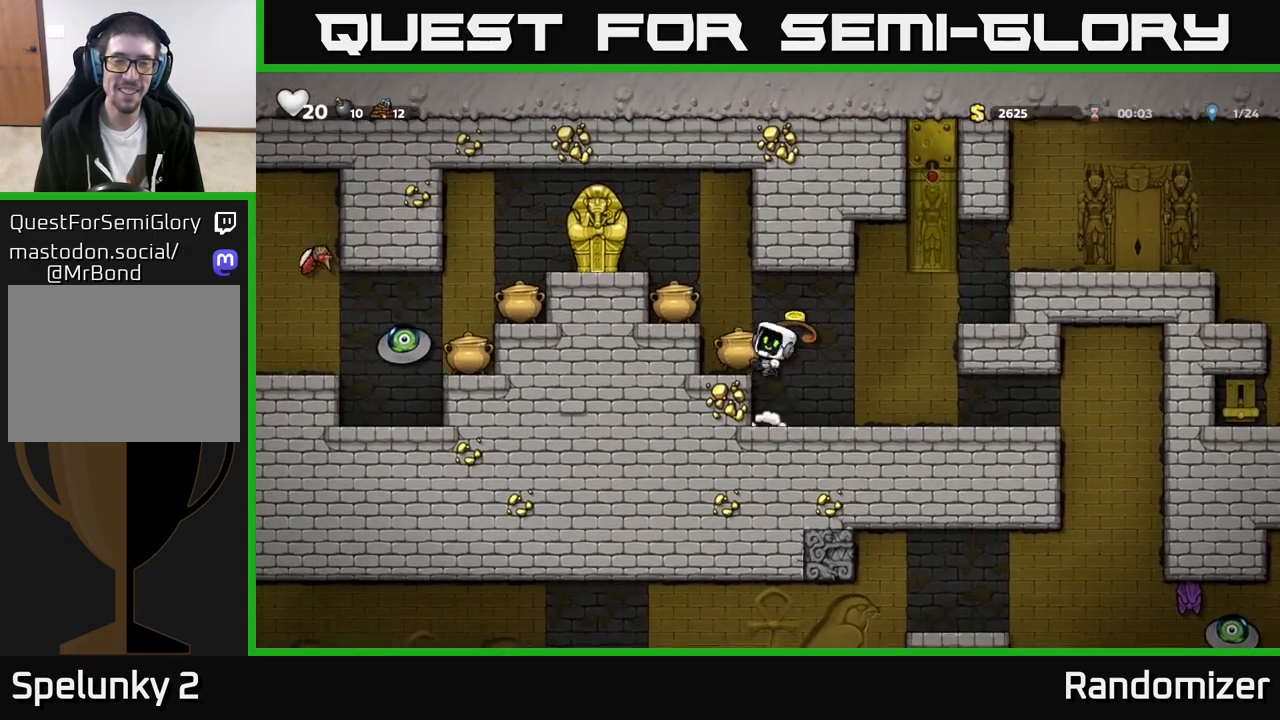
{"buttons": [], "left_stick": "center", "events": [[33, "X", "up"], [267, "A", "down"], [333, "X", "down"], [400, "A", "up"], [433, "X", "up"]]}
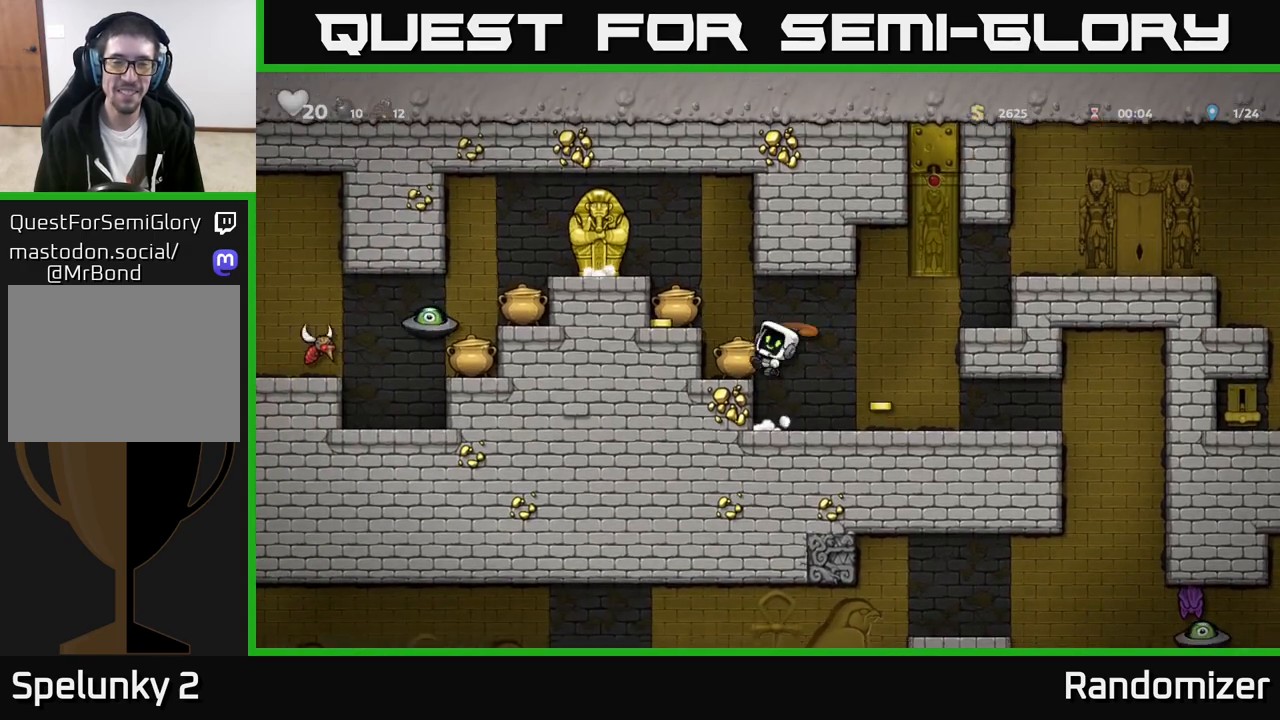
{"buttons": [], "left_stick": "center", "events": [[233, "A", "down"], [300, "X", "down"], [333, "A", "up"], [383, "X", "up"]]}
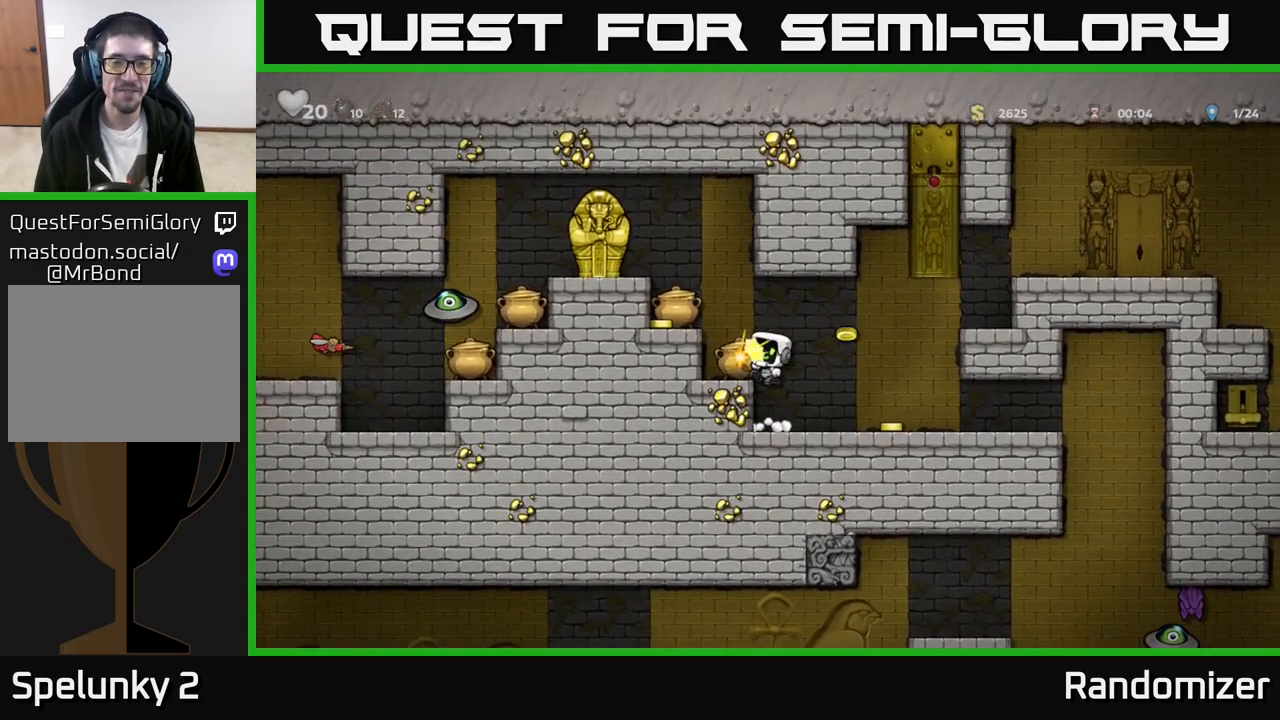
{"buttons": [], "left_stick": "center", "events": [[217, "A", "down"], [283, "X", "down"], [333, "A", "up"], [350, "X", "up"]]}
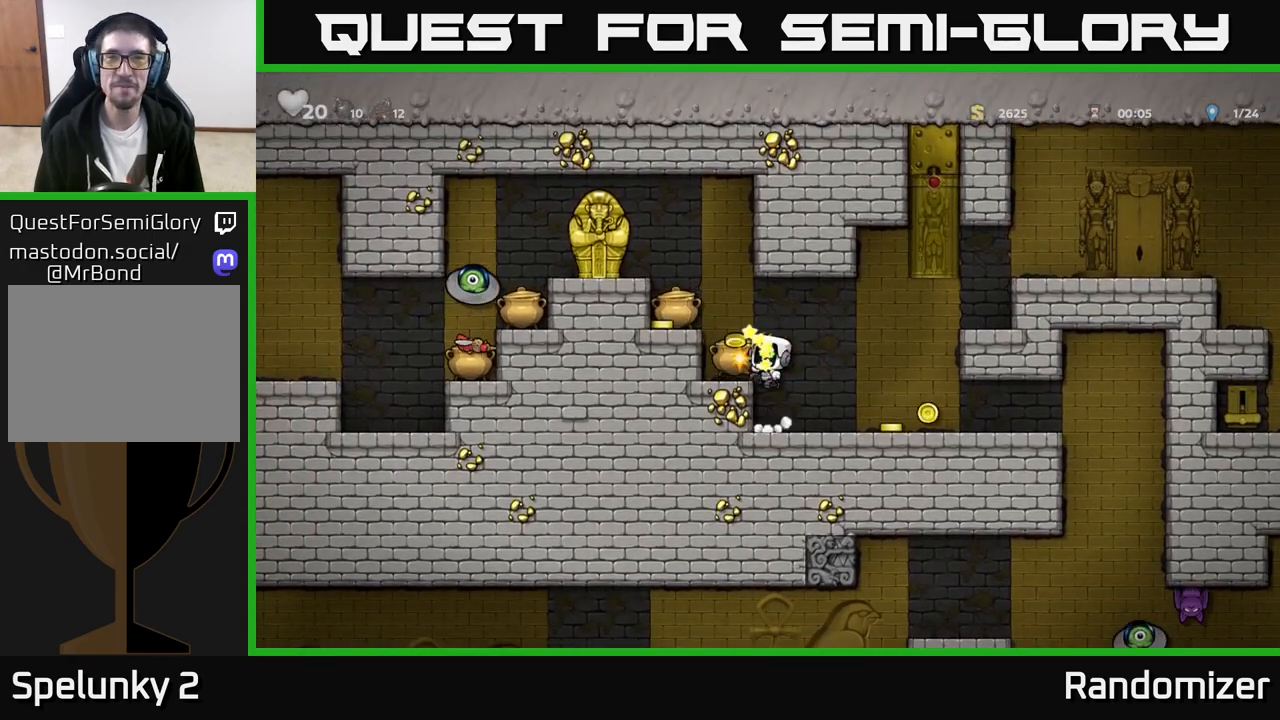
{"buttons": [], "left_stick": "center", "events": [[183, "A", "down"], [233, "X", "down"], [300, "A", "up"], [317, "X", "up"]]}
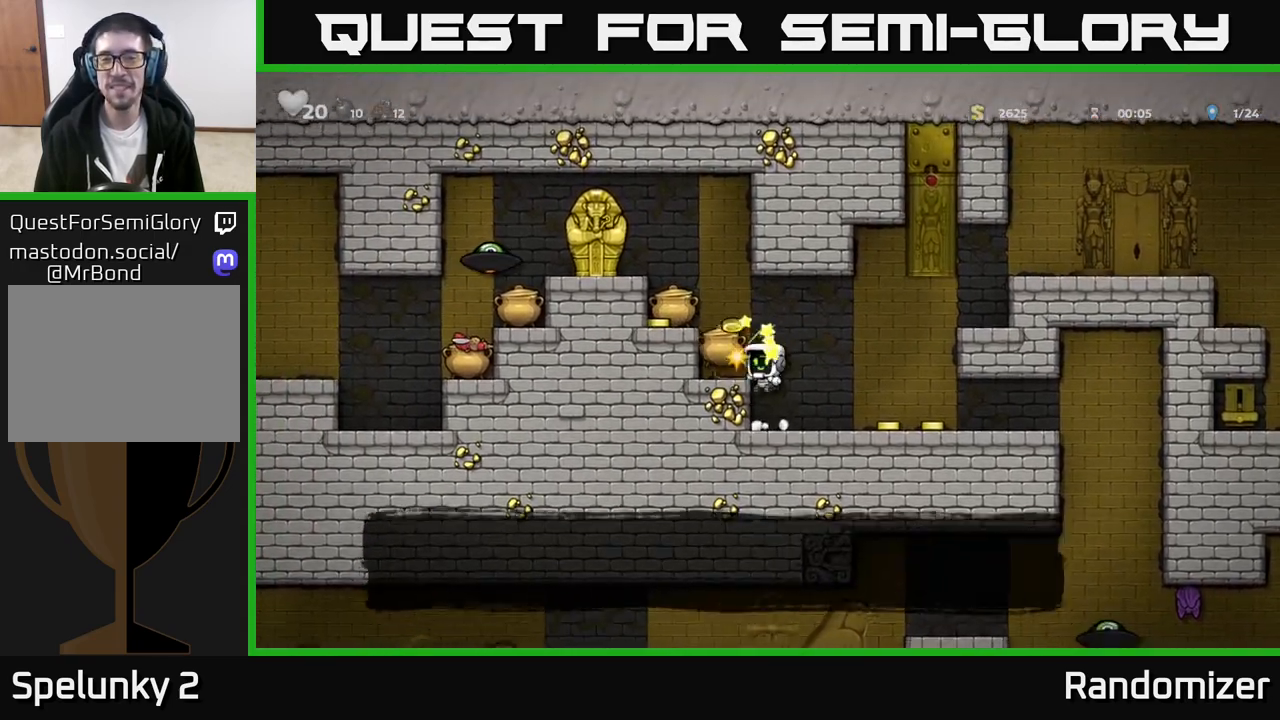
{"buttons": [], "left_stick": "center", "events": [[150, "A", "down"], [200, "X", "down"], [267, "A", "up"], [283, "X", "up"]]}
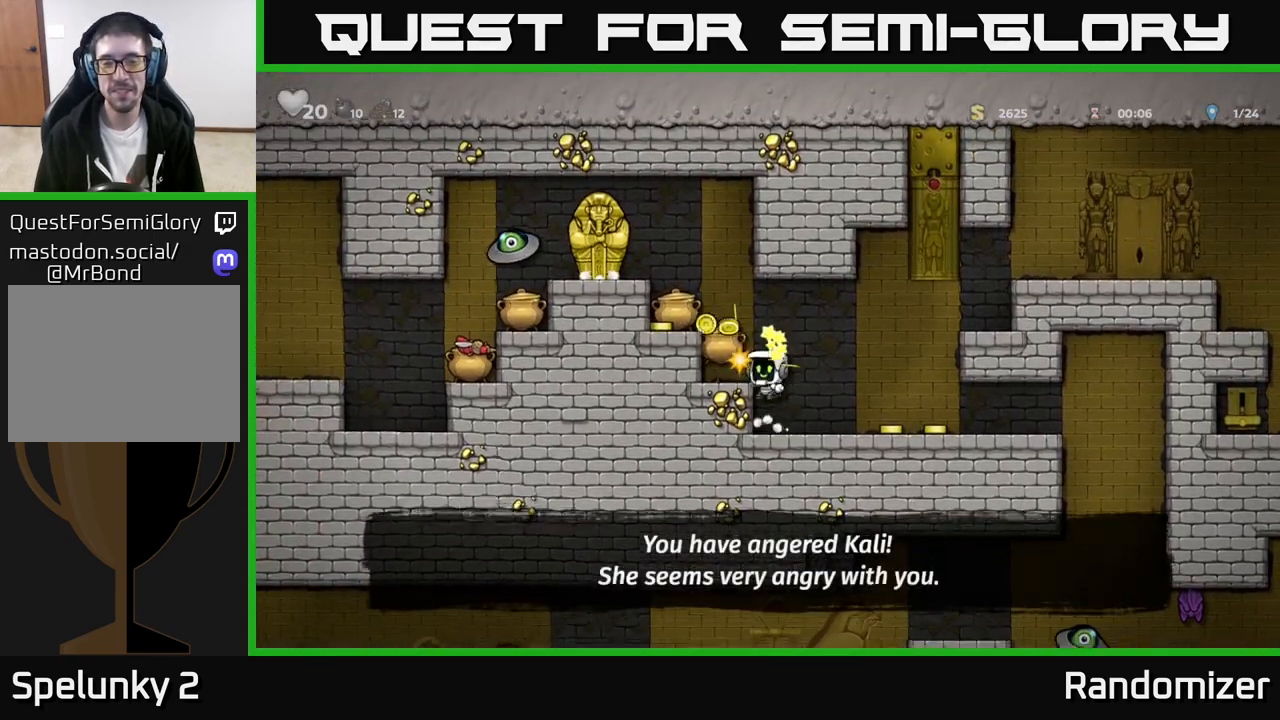
{"buttons": [], "left_stick": "center", "events": [[117, "A", "down"], [167, "X", "down"], [233, "A", "up"], [267, "X", "up"]]}
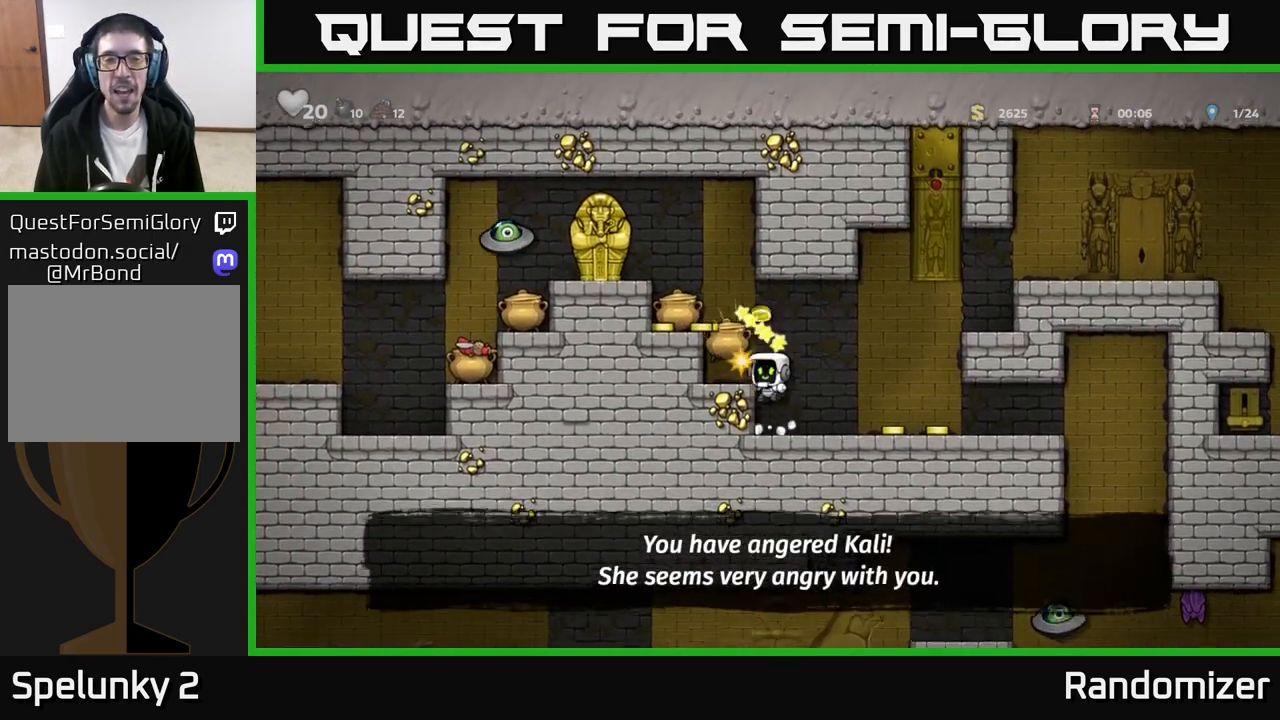
{"buttons": [], "left_stick": "center", "events": [[117, "A", "down"], [167, "X", "down"], [250, "A", "up"], [300, "X", "up"]]}
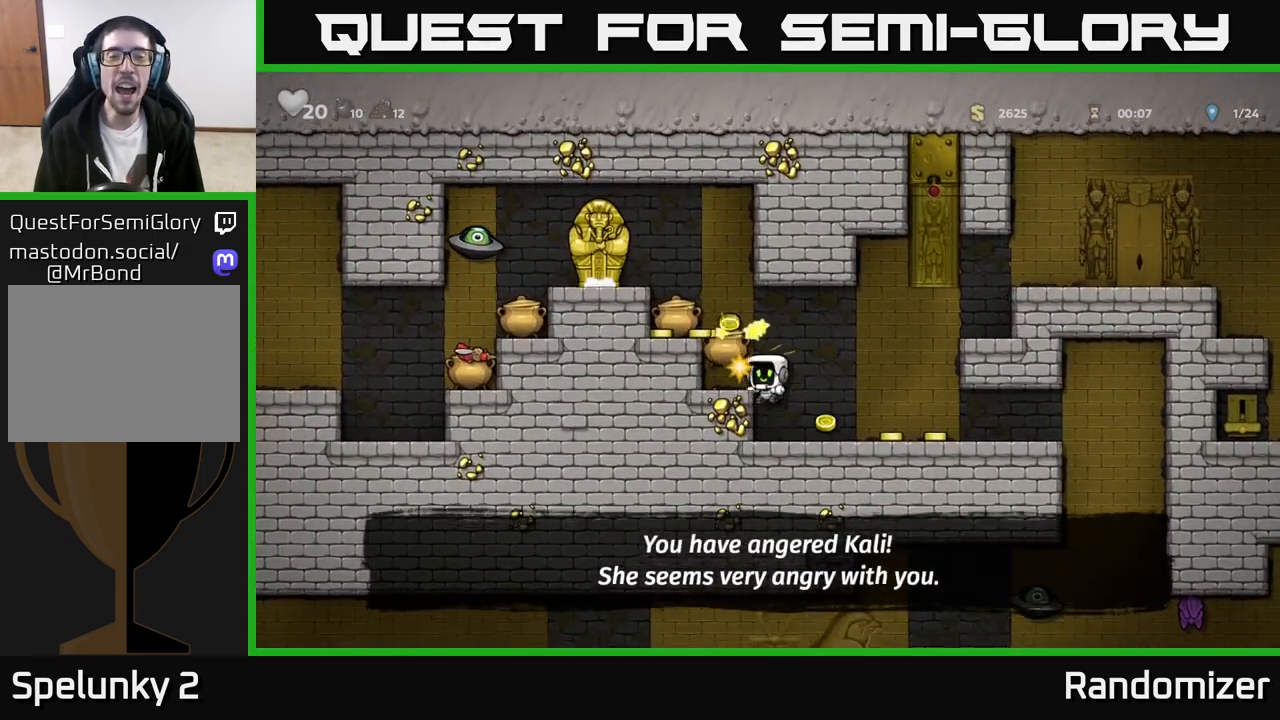
{"buttons": [], "left_stick": "center", "events": [[133, "A", "down"], [200, "X", "down"], [283, "A", "up"], [333, "X", "up"]]}
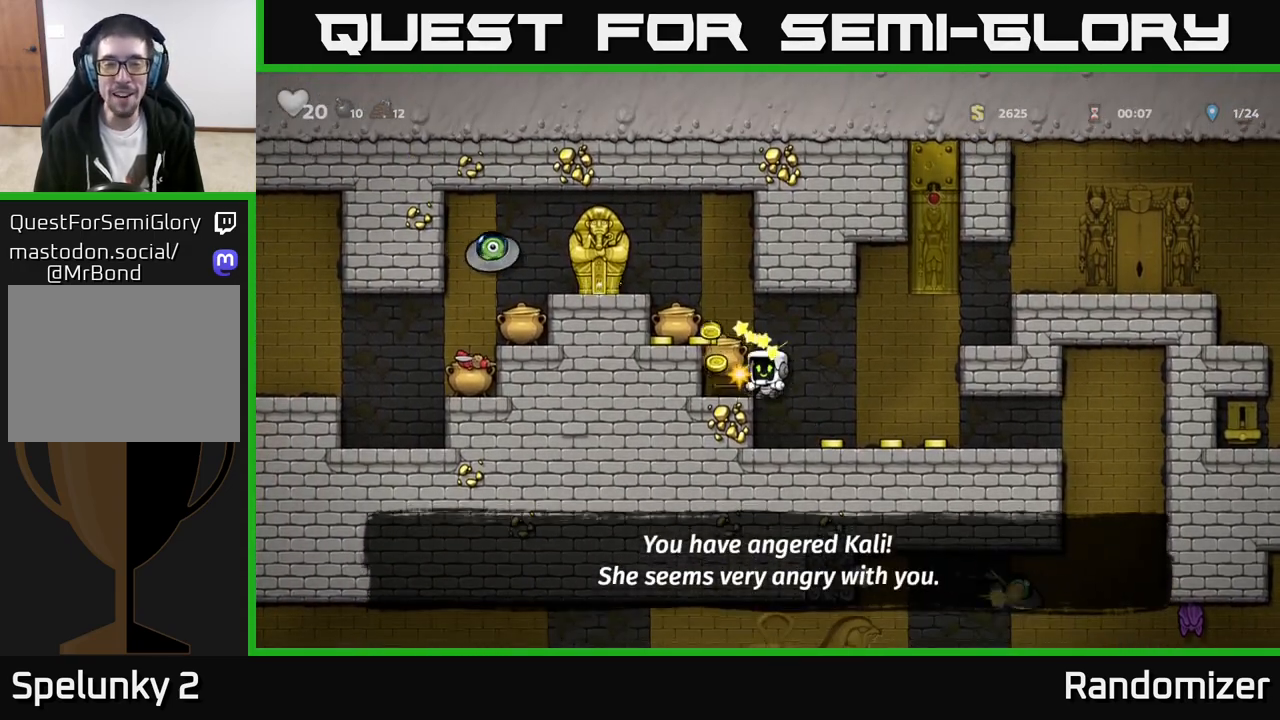
{"buttons": [], "left_stick": "right", "events": [[217, "A", "down"], [217, "left_stick", "right"], [317, "A", "up"]]}
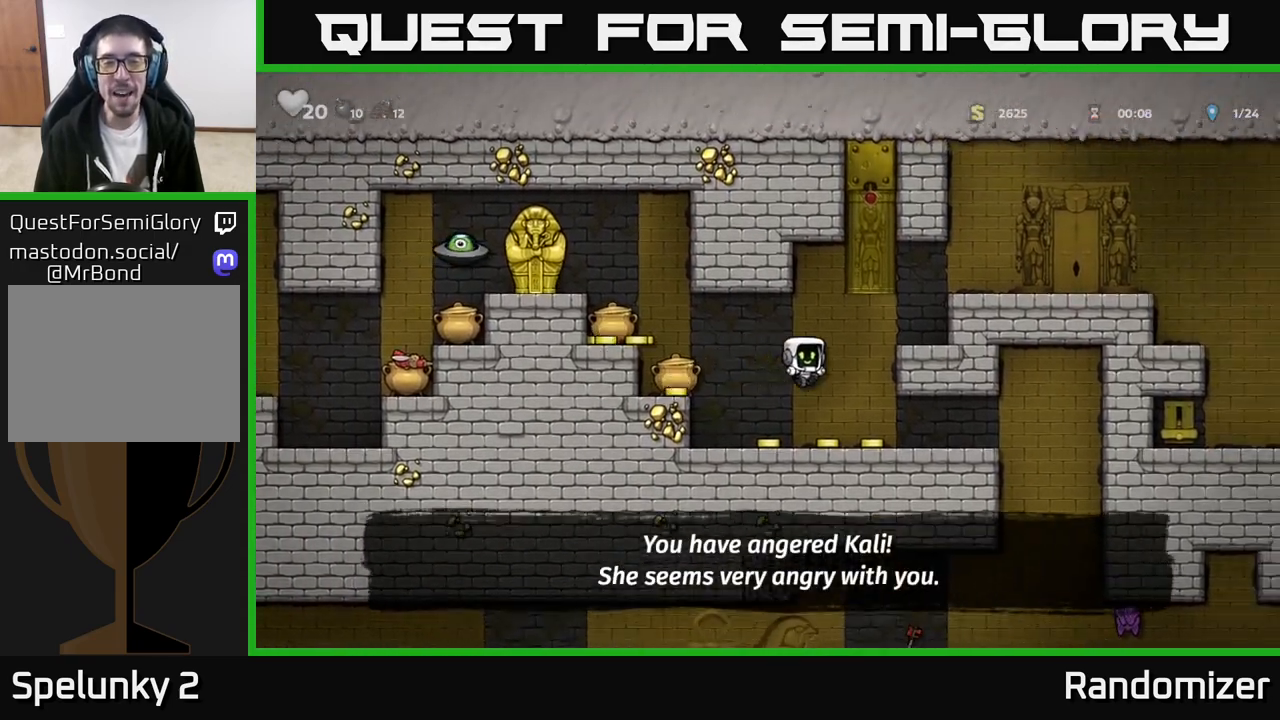
{"buttons": [], "left_stick": "left", "events": [[167, "left_stick", "left"]]}
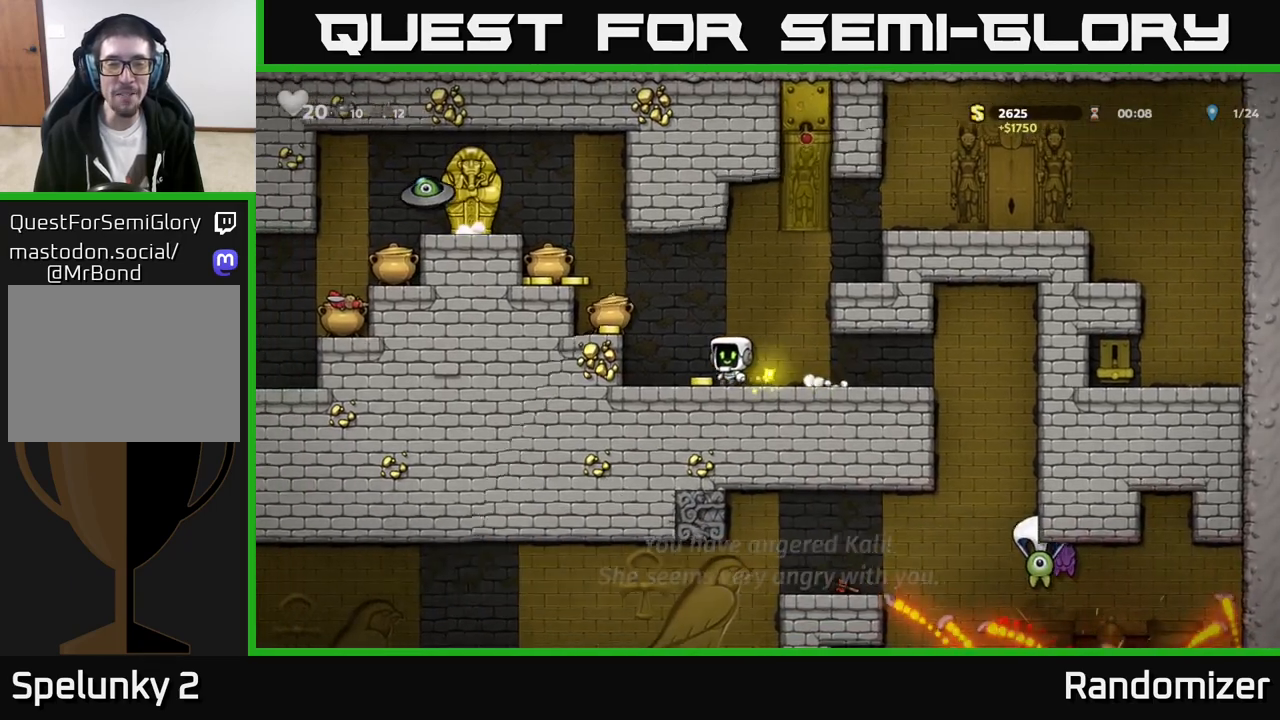
{"buttons": [], "left_stick": "center", "events": [[133, "A", "down"], [167, "left_stick", "center"], [183, "X", "down"], [300, "A", "up"], [300, "X", "up"]]}
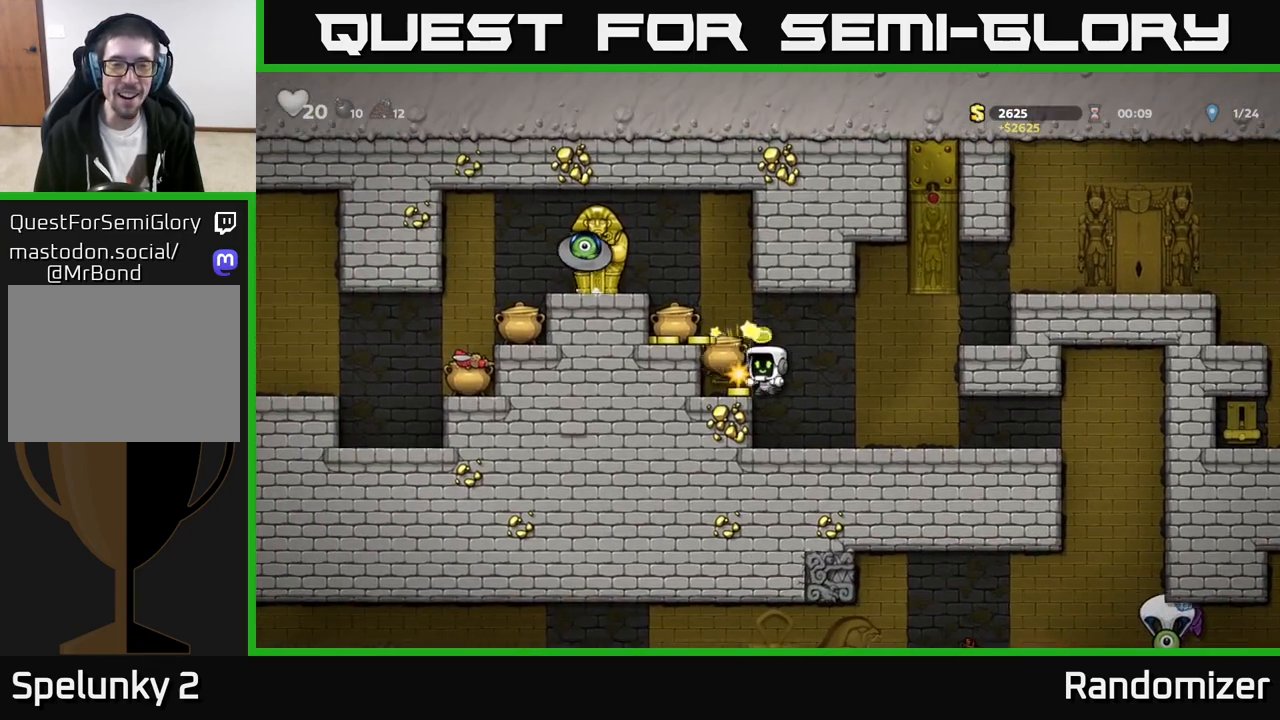
{"buttons": [], "left_stick": "center", "events": [[183, "A", "down"], [250, "X", "down"], [300, "left_stick", "left"], [400, "X", "up"], [450, "left_stick", "center"], [467, "A", "up"]]}
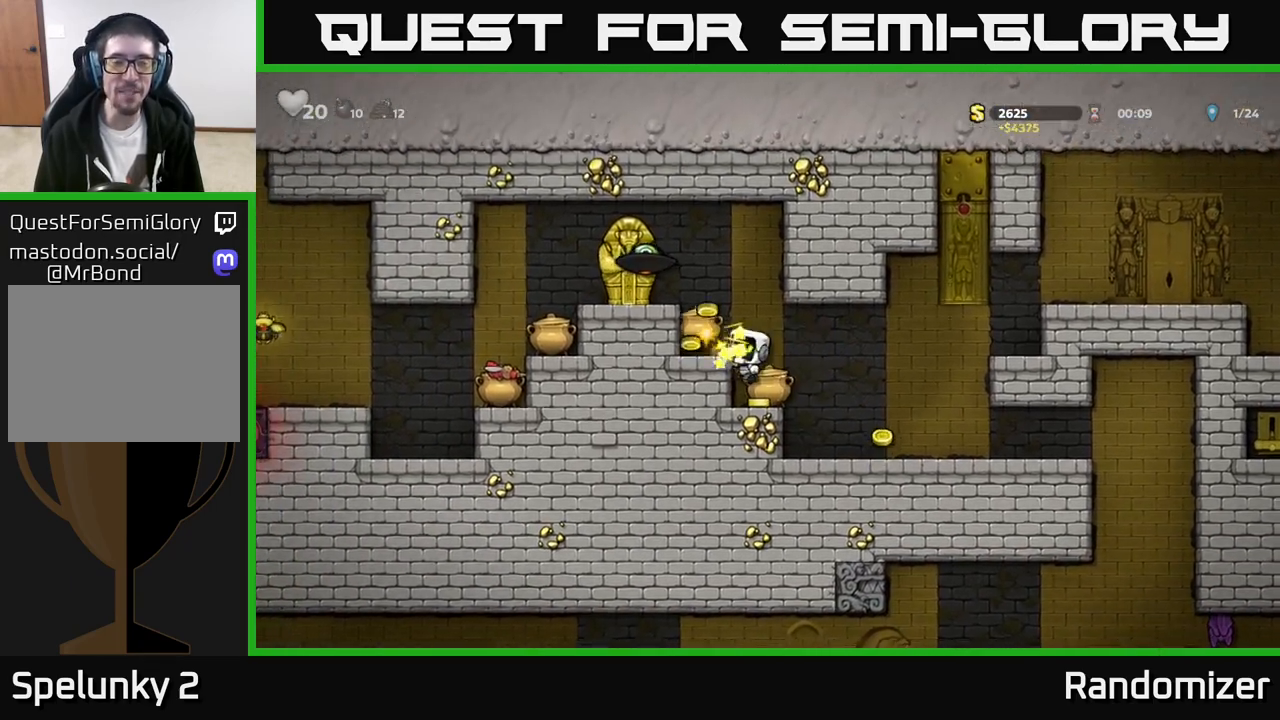
{"buttons": ["A"], "left_stick": "center", "events": [[217, "A", "down"], [283, "X", "down"], [483, "X", "up"]]}
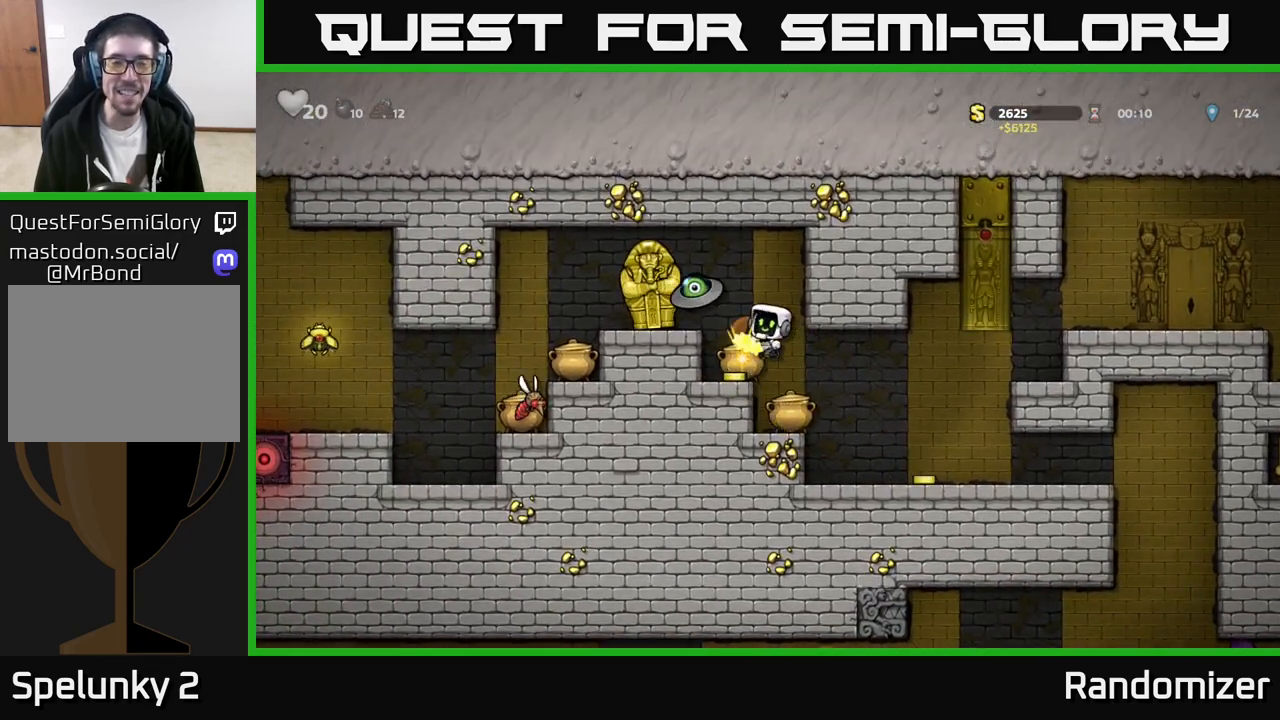
{"buttons": ["A", "X"], "left_stick": "center", "events": [[50, "A", "up"], [350, "A", "down"], [417, "X", "down"]]}
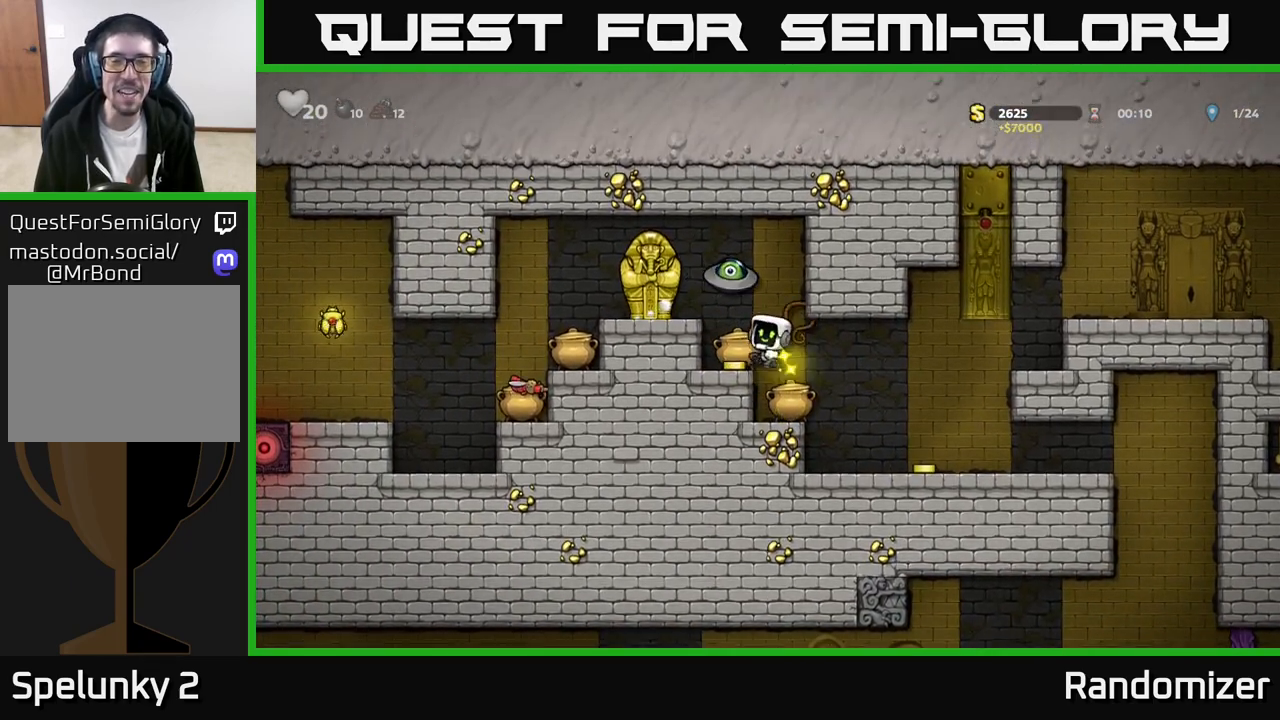
{"buttons": [], "left_stick": "center", "events": [[67, "X", "up"], [117, "A", "up"], [150, "left_stick", "right"], [333, "left_stick", "center"]]}
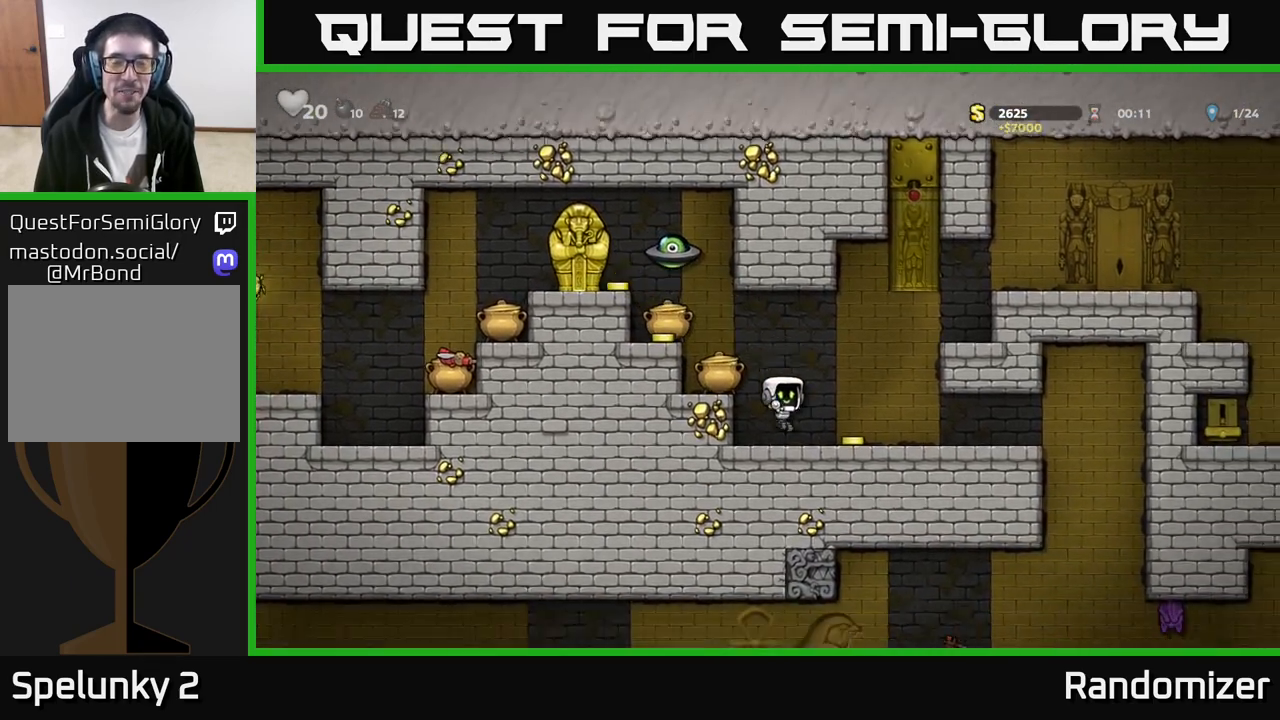
{"buttons": ["A", "X"], "left_stick": "left", "events": [[50, "left_stick", "right"], [283, "left_stick", "left"], [450, "A", "down"], [450, "X", "down"]]}
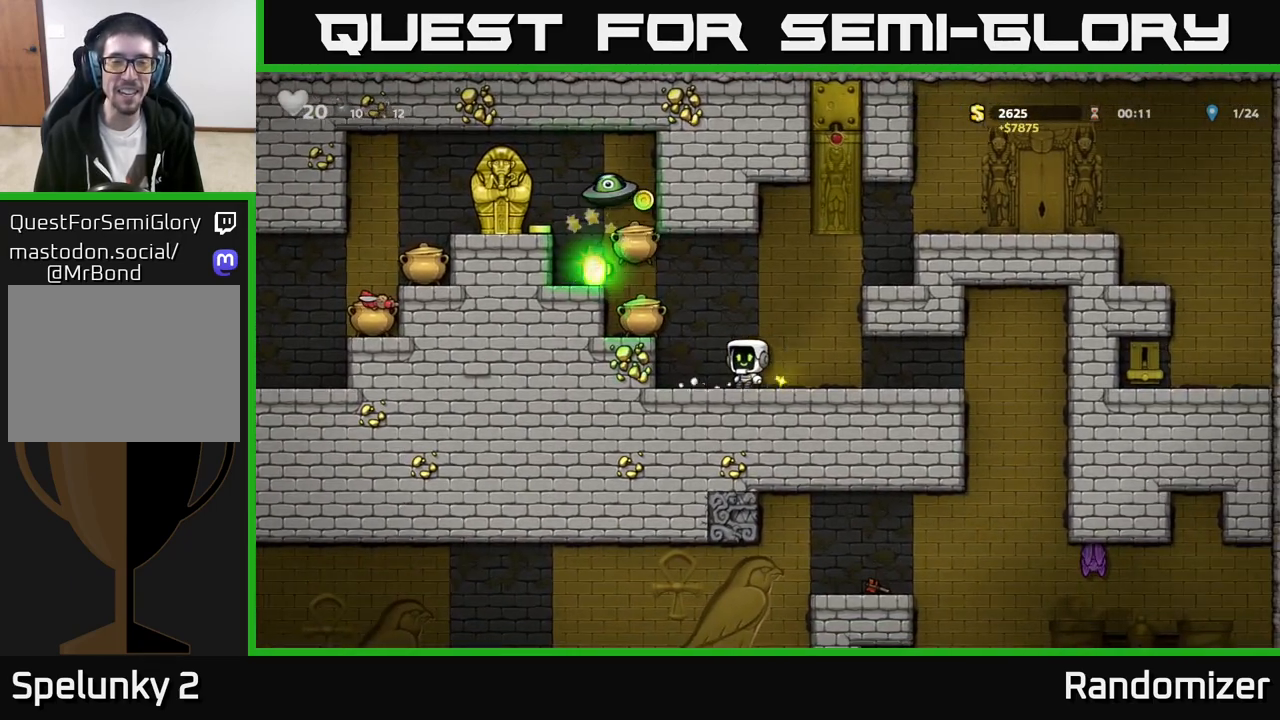
{"buttons": [], "left_stick": "left", "events": [[33, "left_stick", "center"], [67, "X", "up"], [83, "A", "up"], [83, "left_stick", "right"], [333, "left_stick", "left"]]}
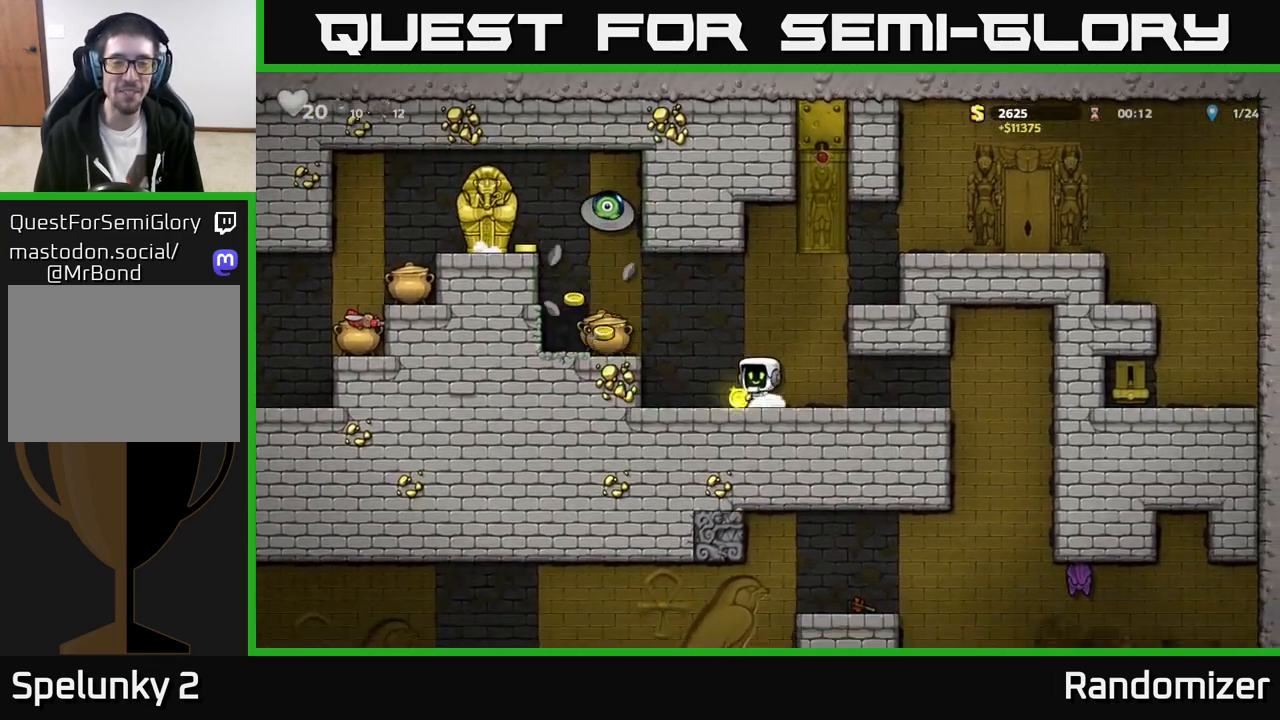
{"buttons": [], "left_stick": "left", "events": [[17, "left_stick", "center"], [250, "left_stick", "left"], [350, "A", "down"], [483, "A", "up"]]}